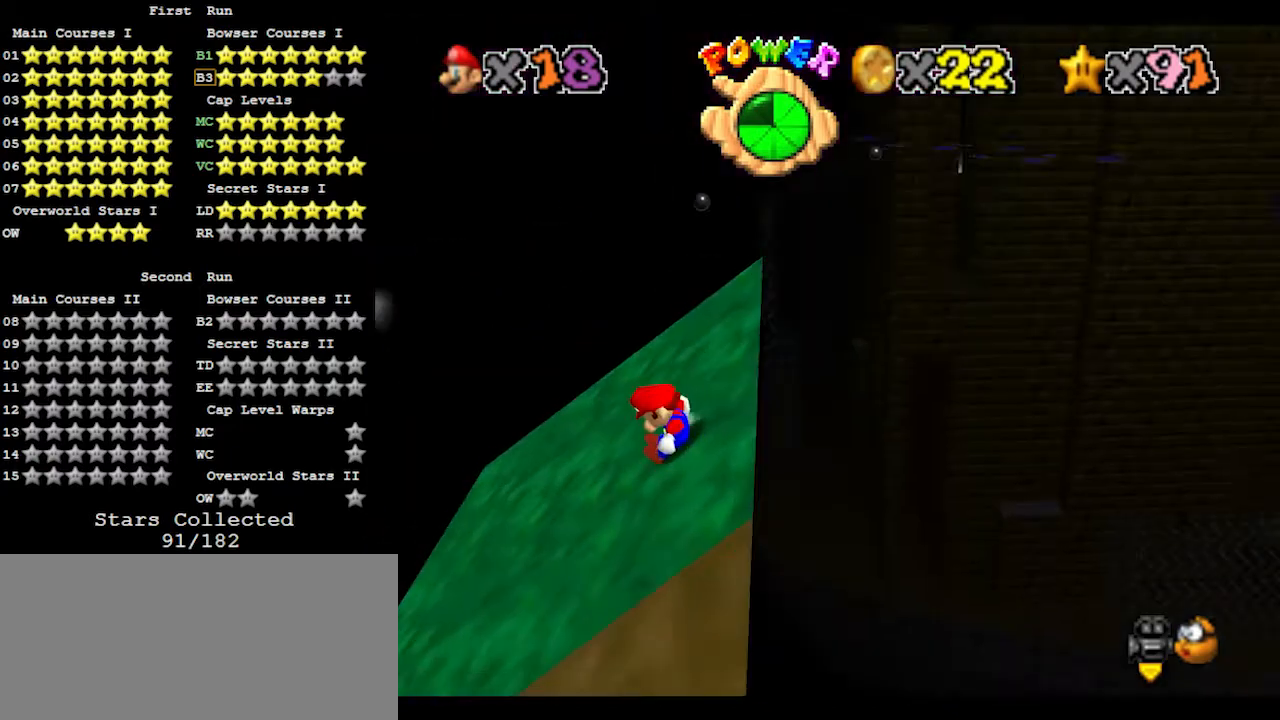
Gameplay with a controller (Nintendo layout); each line is a JSON object with the inputs held at the frame after it. "events" lists button and stick changes between this image and that frame as [ms after this image, input, new state], when the widget could be followed in between. Not read: L3 R3.
{"buttons": ["A"], "left_stick": "down-right", "events": [[67, "left_stick", "right"], [200, "A", "down"], [367, "left_stick", "down-right"]]}
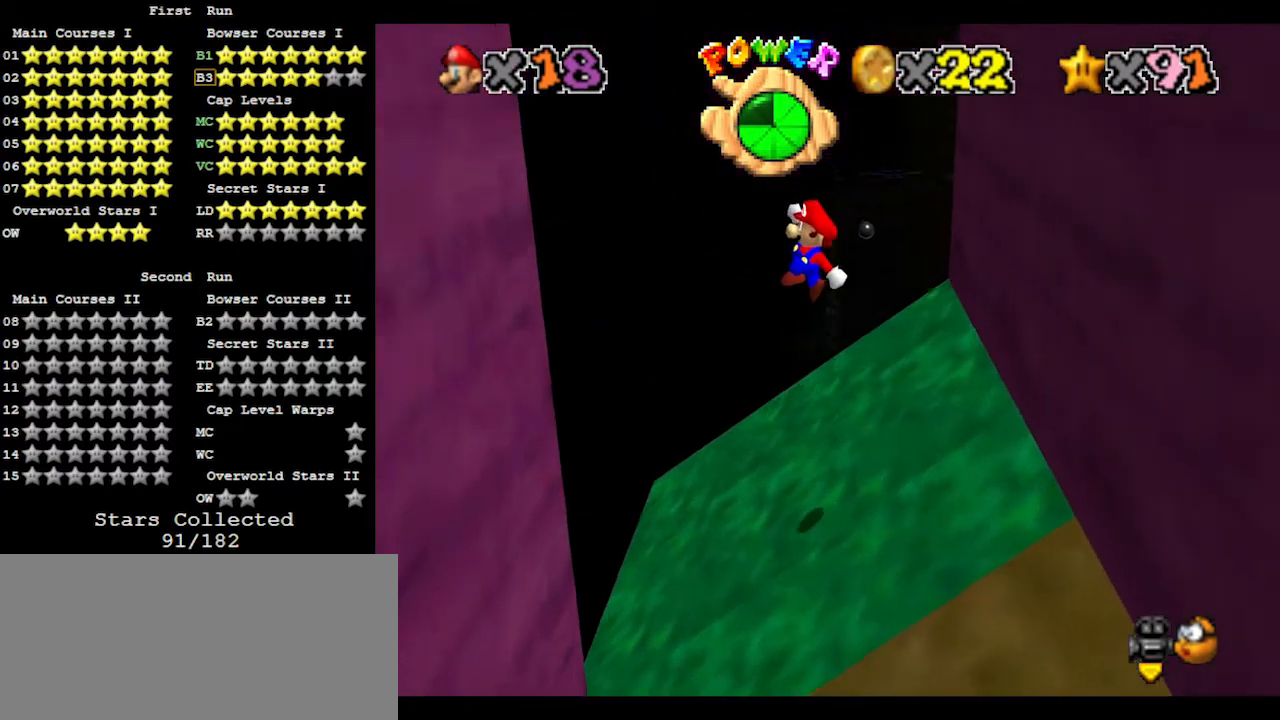
{"buttons": [], "left_stick": "down-right", "events": [[367, "B", "down"], [500, "A", "up"], [500, "B", "up"]]}
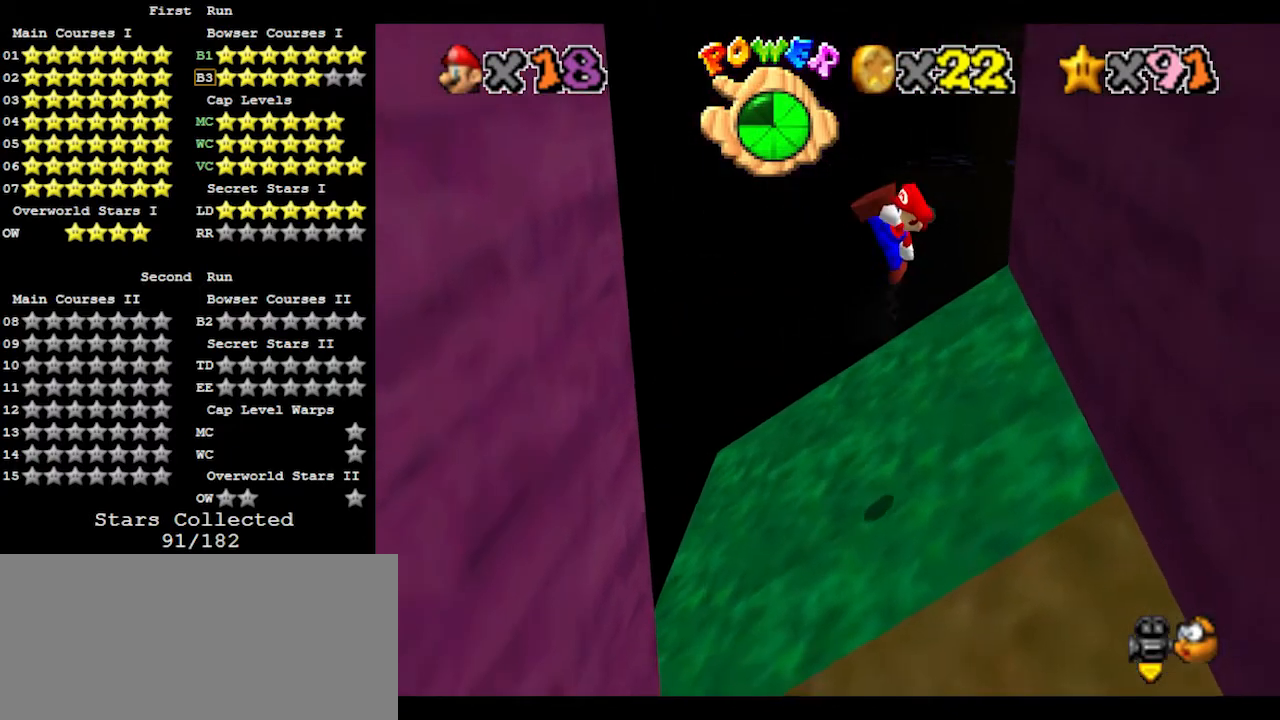
{"buttons": [], "left_stick": "center", "events": [[233, "left_stick", "center"]]}
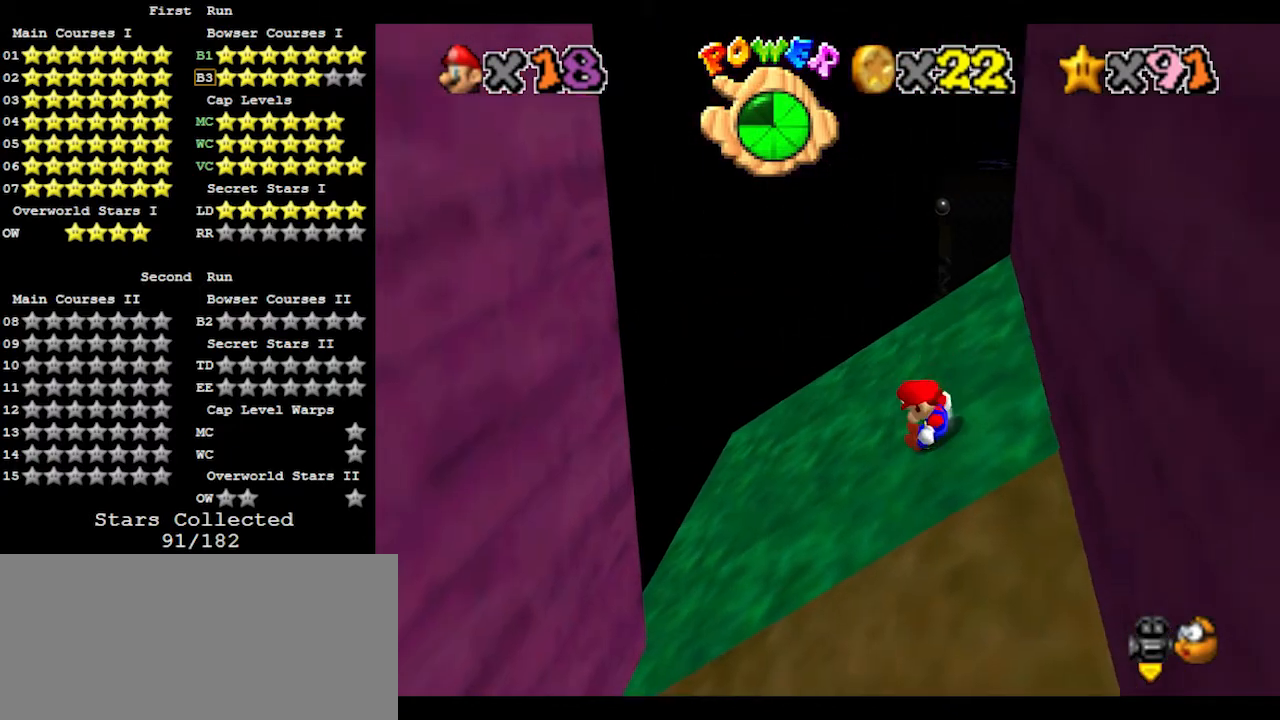
{"buttons": ["A"], "left_stick": "down-right", "events": [[133, "left_stick", "down-right"], [167, "A", "down"]]}
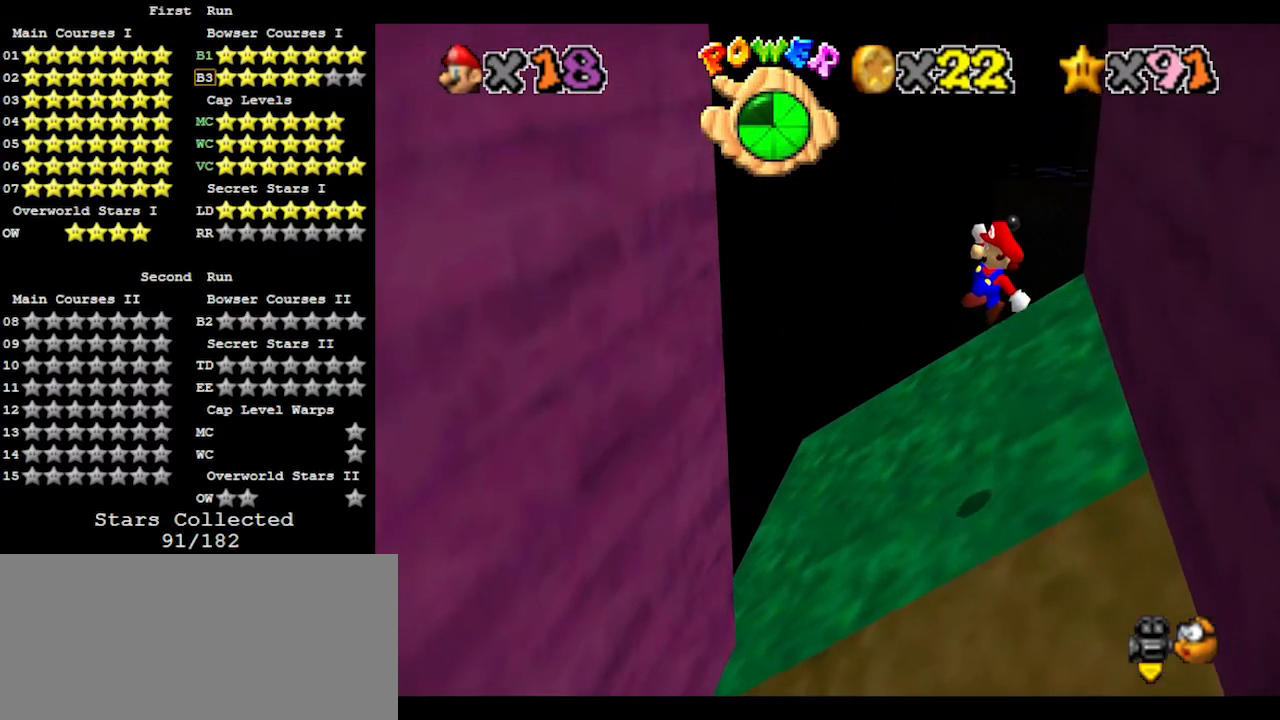
{"buttons": [], "left_stick": "center", "events": [[167, "left_stick", "center"], [233, "B", "down"], [267, "left_stick", "down-right"], [333, "B", "up"], [367, "A", "up"], [433, "left_stick", "center"]]}
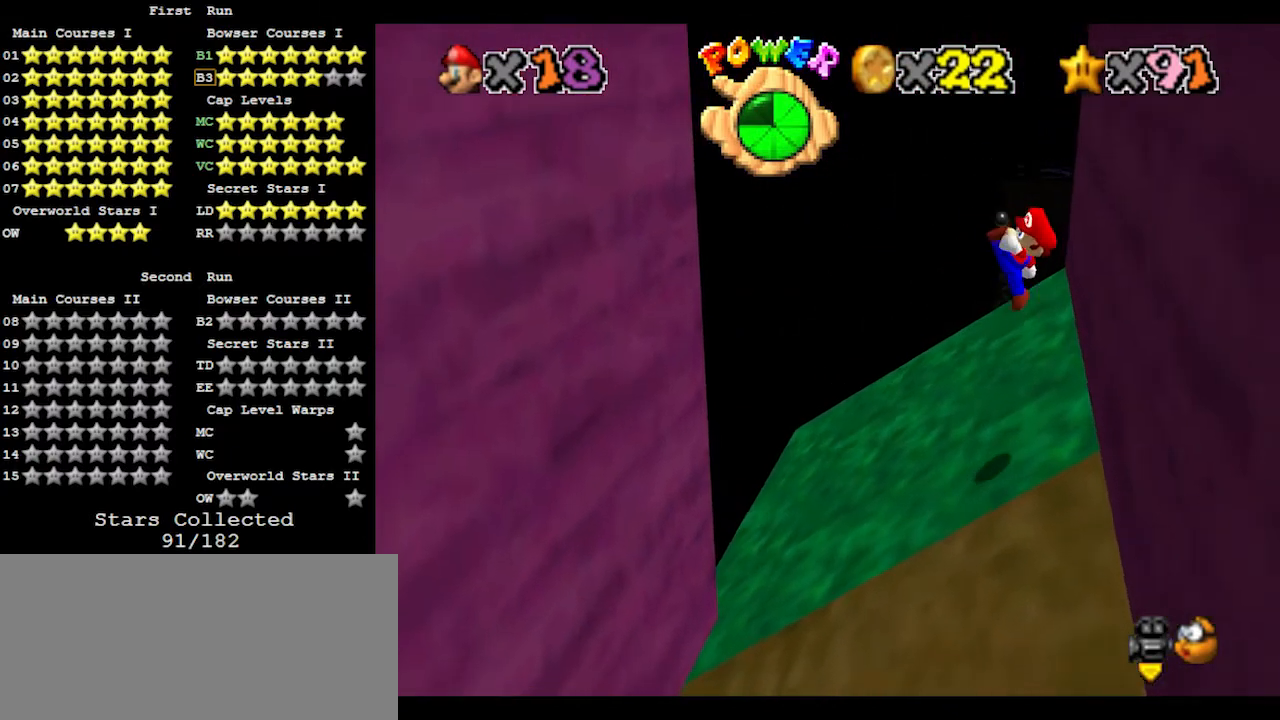
{"buttons": [], "left_stick": "down-left", "events": [[167, "left_stick", "down-left"]]}
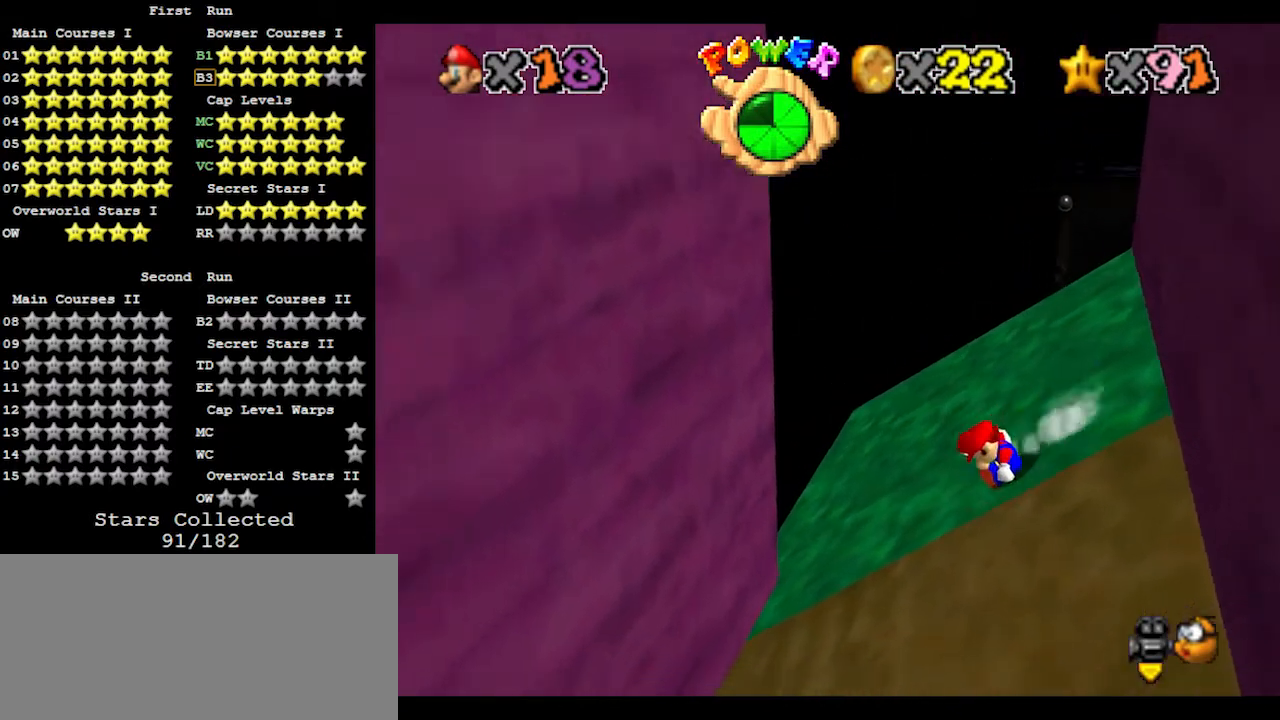
{"buttons": [], "left_stick": "down", "events": [[33, "A", "down"], [400, "A", "up"], [433, "left_stick", "down"]]}
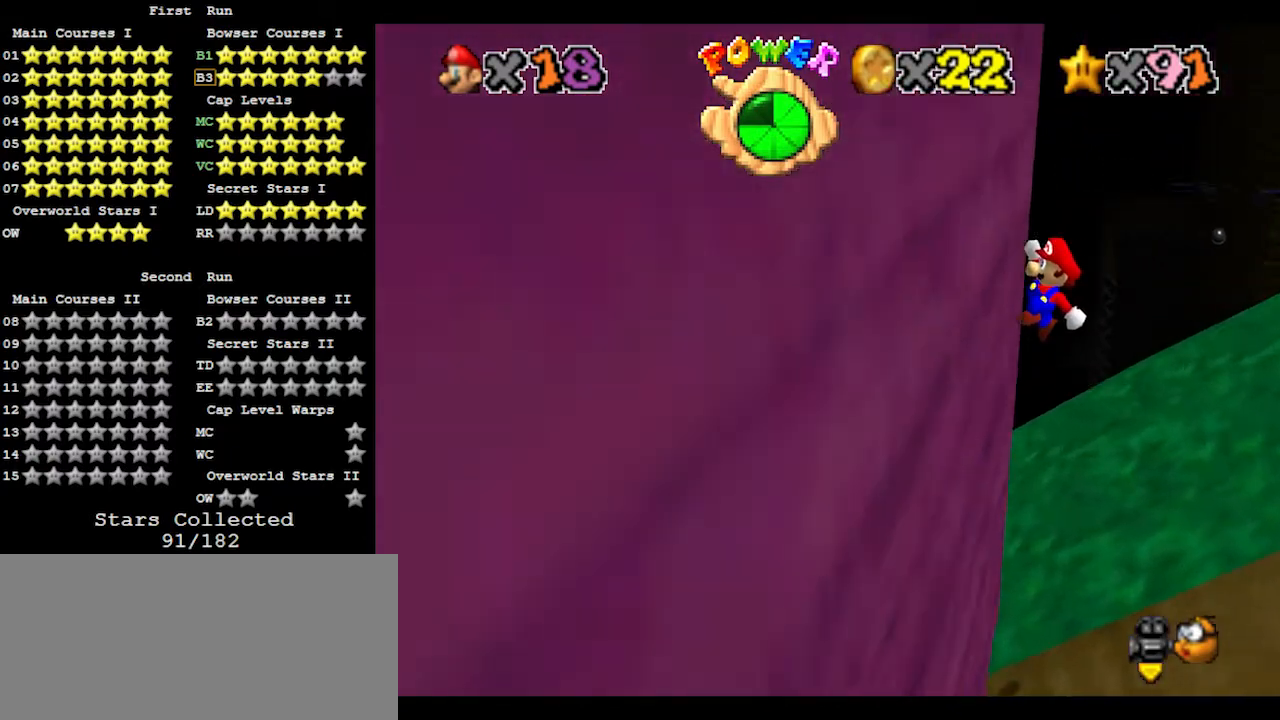
{"buttons": [], "left_stick": "down-right", "events": [[33, "A", "down"], [33, "left_stick", "right"], [300, "A", "up"], [500, "left_stick", "down-right"]]}
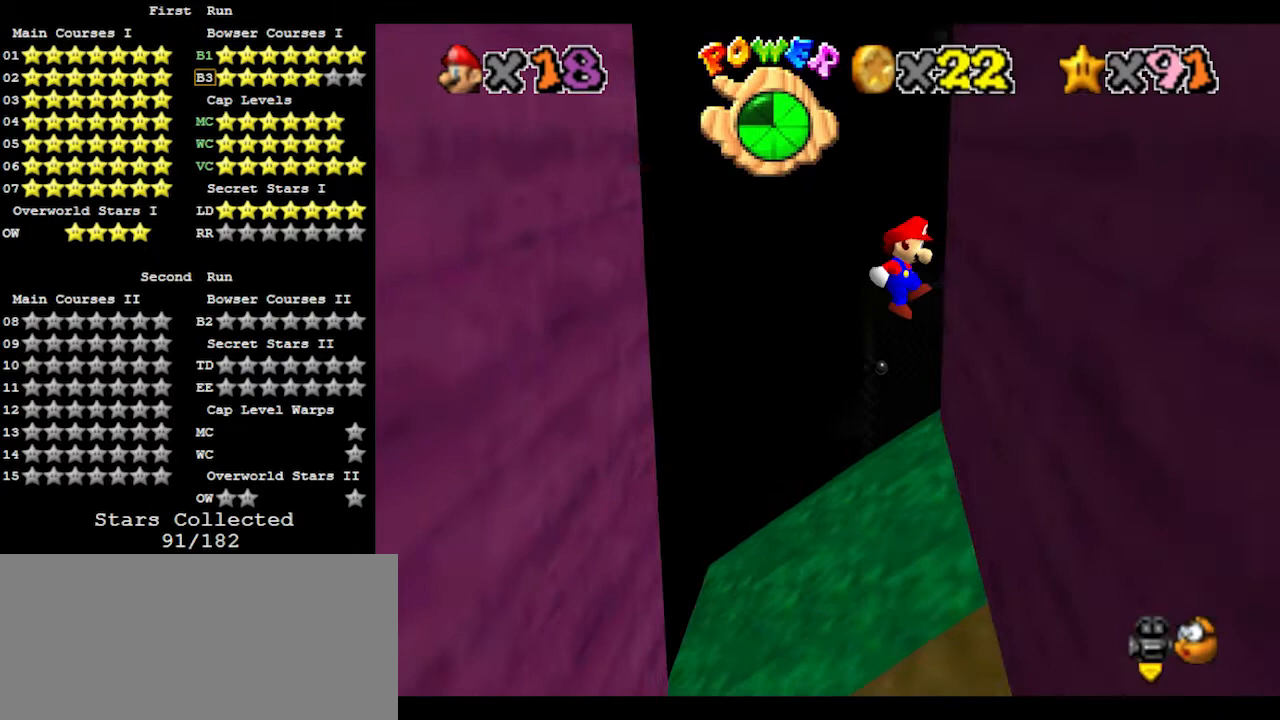
{"buttons": [], "left_stick": "down-left", "events": [[200, "left_stick", "down-left"], [267, "A", "down"], [500, "A", "up"]]}
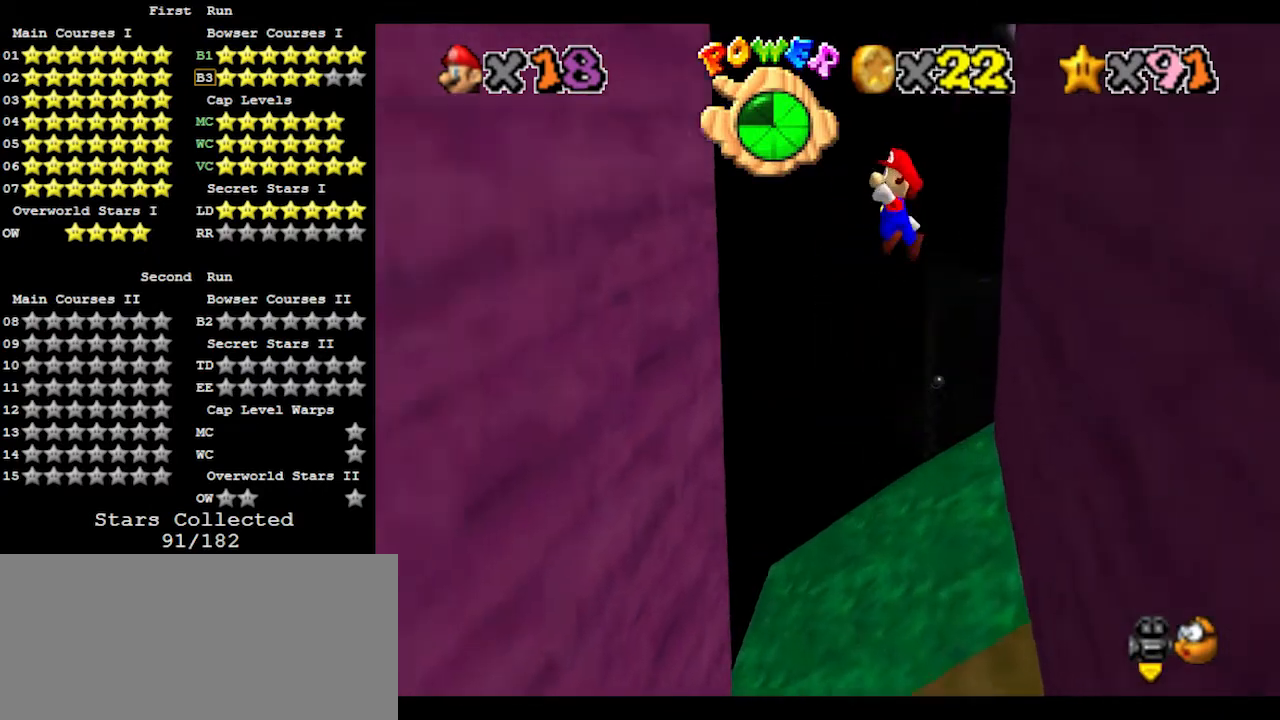
{"buttons": ["A"], "left_stick": "down-right", "events": [[400, "left_stick", "down-right"], [433, "A", "down"]]}
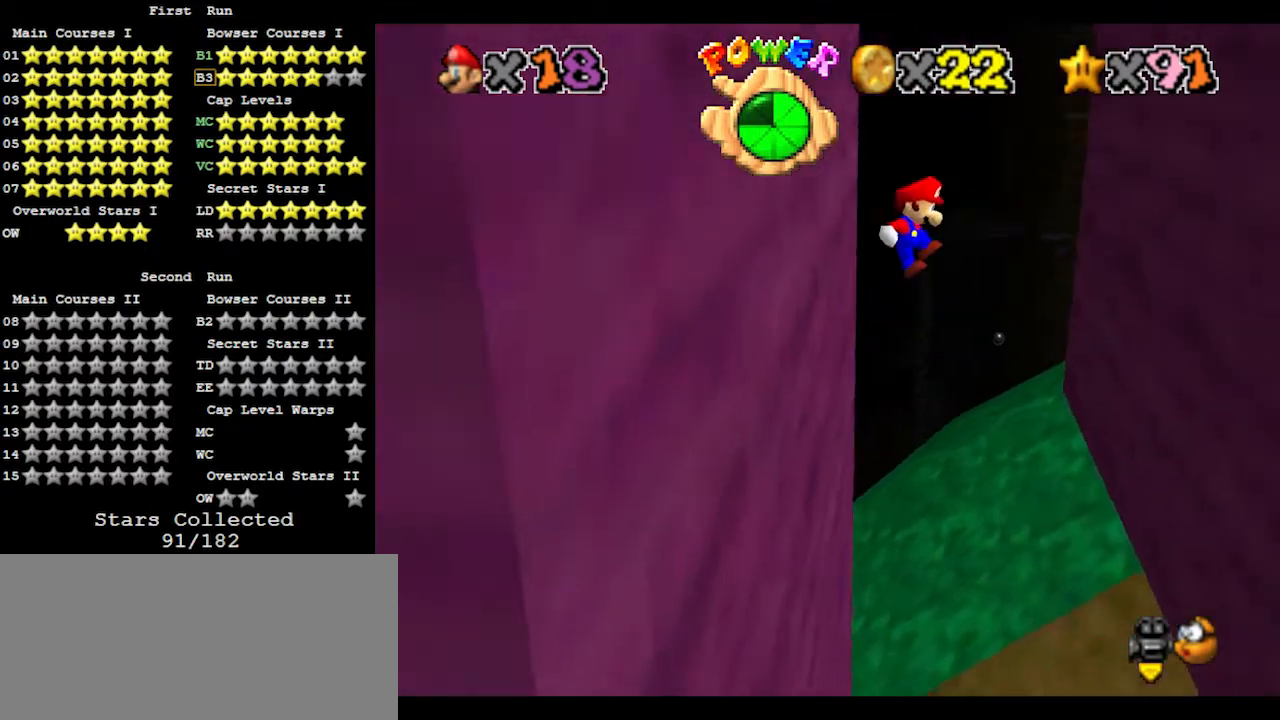
{"buttons": [], "left_stick": "down-right", "events": [[100, "left_stick", "center"], [133, "A", "up"], [233, "left_stick", "right"], [433, "left_stick", "down-right"]]}
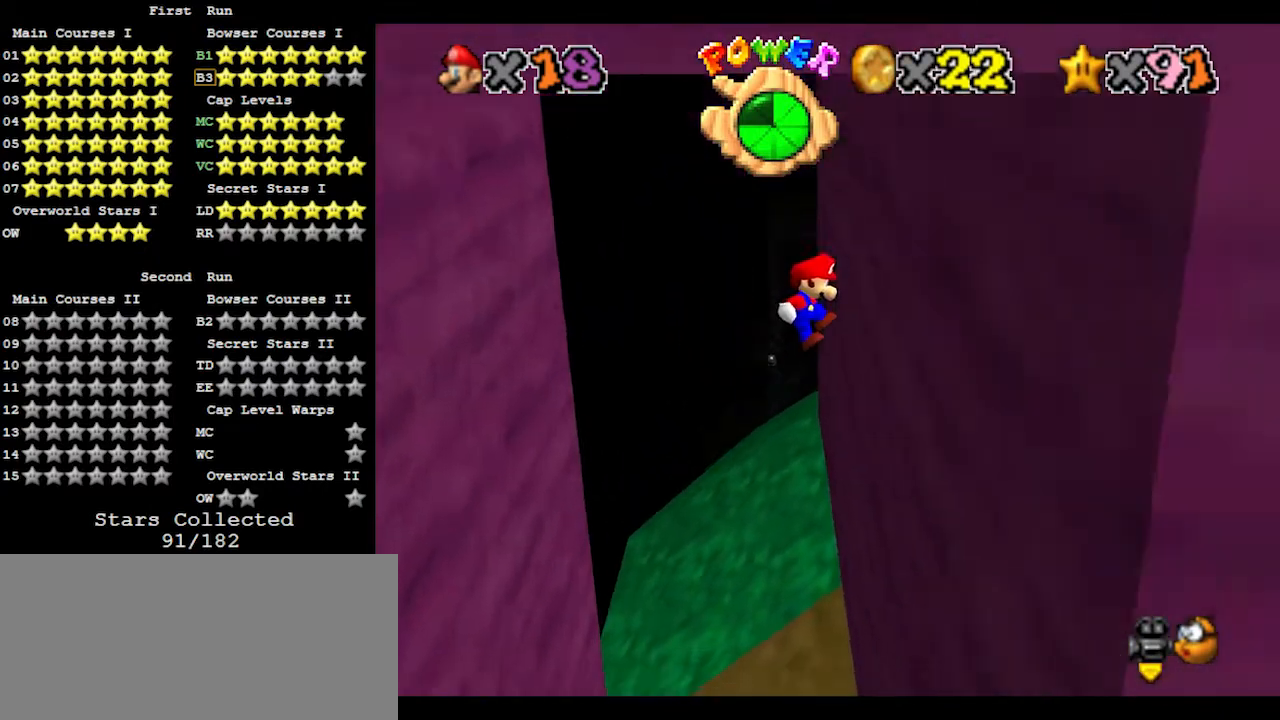
{"buttons": [], "left_stick": "down-left", "events": [[133, "left_stick", "down-left"], [167, "A", "down"], [333, "A", "up"]]}
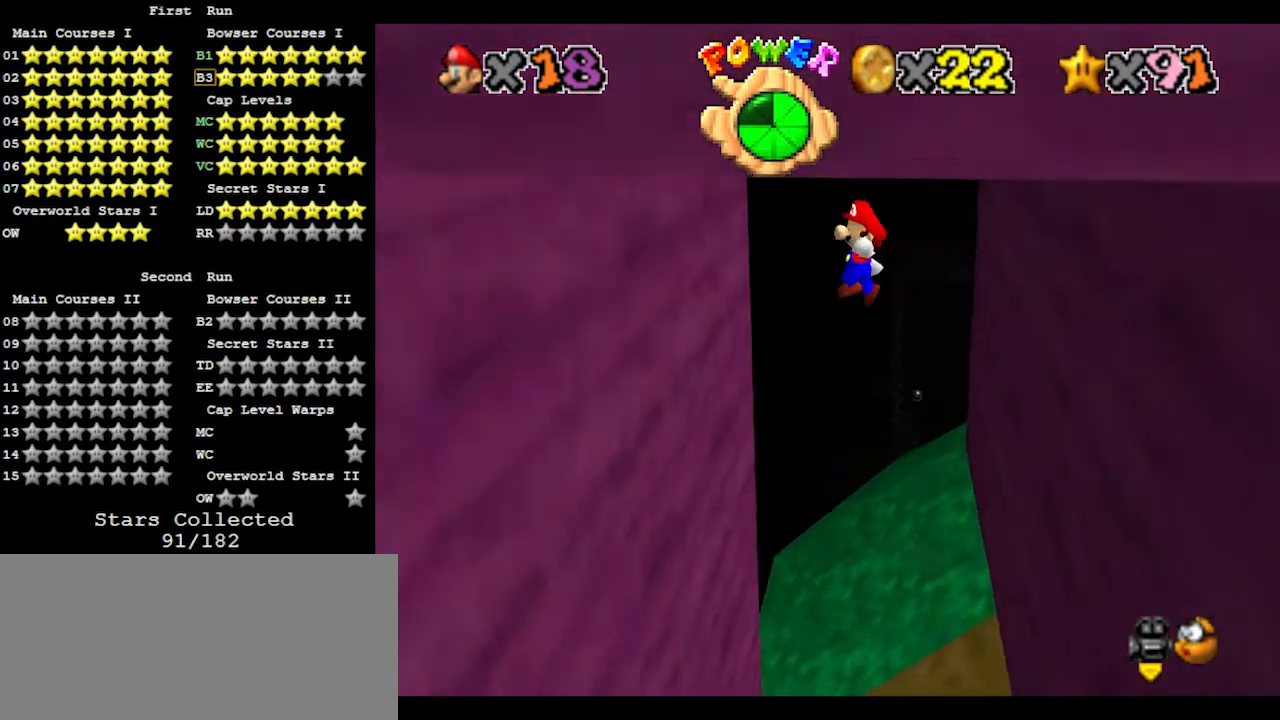
{"buttons": ["A"], "left_stick": "down-right", "events": [[300, "left_stick", "down-right"], [367, "A", "down"]]}
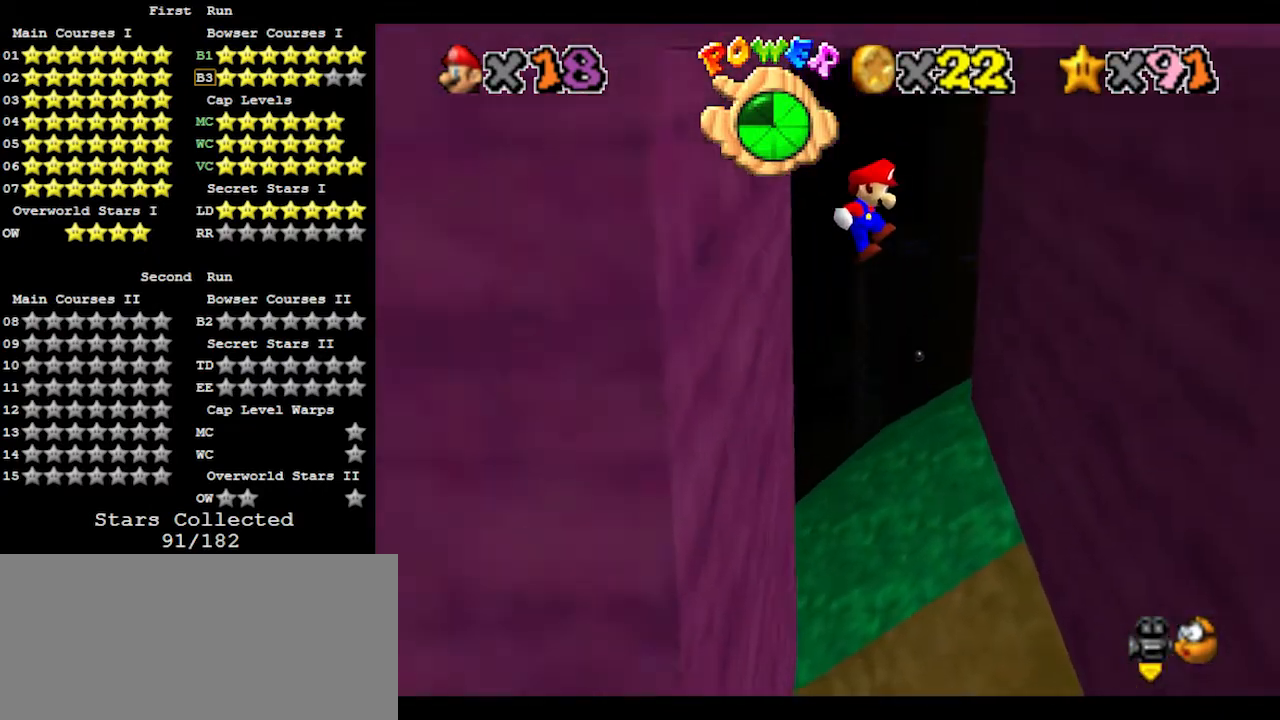
{"buttons": [], "left_stick": "down-right", "events": [[33, "A", "up"]]}
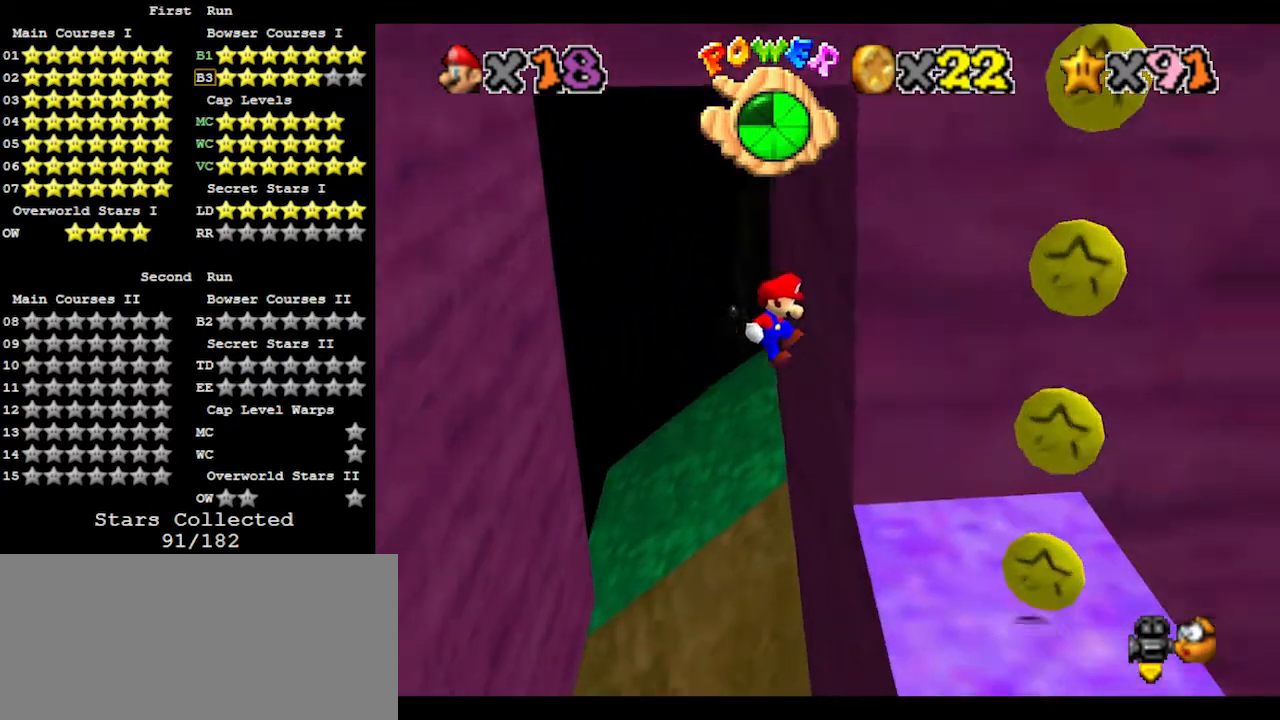
{"buttons": [], "left_stick": "down-left", "events": [[100, "A", "down"], [100, "left_stick", "left"], [267, "A", "up"], [500, "left_stick", "down-left"]]}
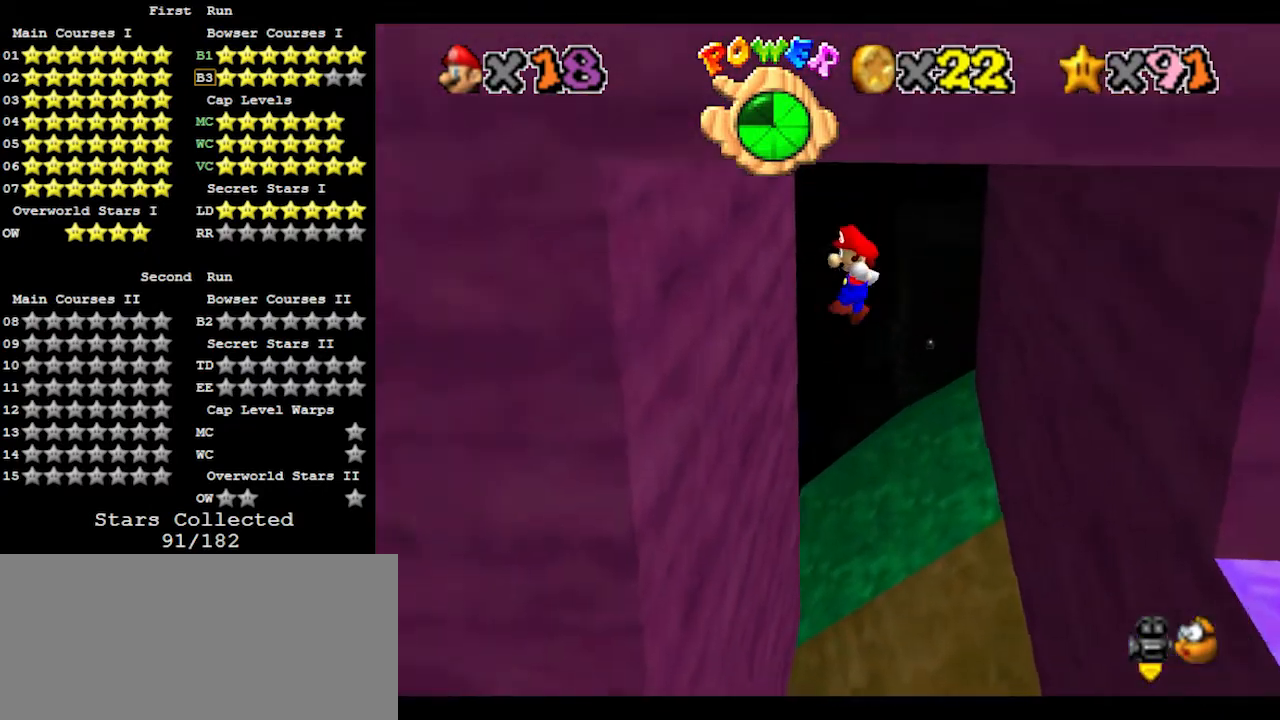
{"buttons": [], "left_stick": "right", "events": [[267, "left_stick", "down-right"], [333, "A", "down"], [333, "left_stick", "right"], [500, "A", "up"]]}
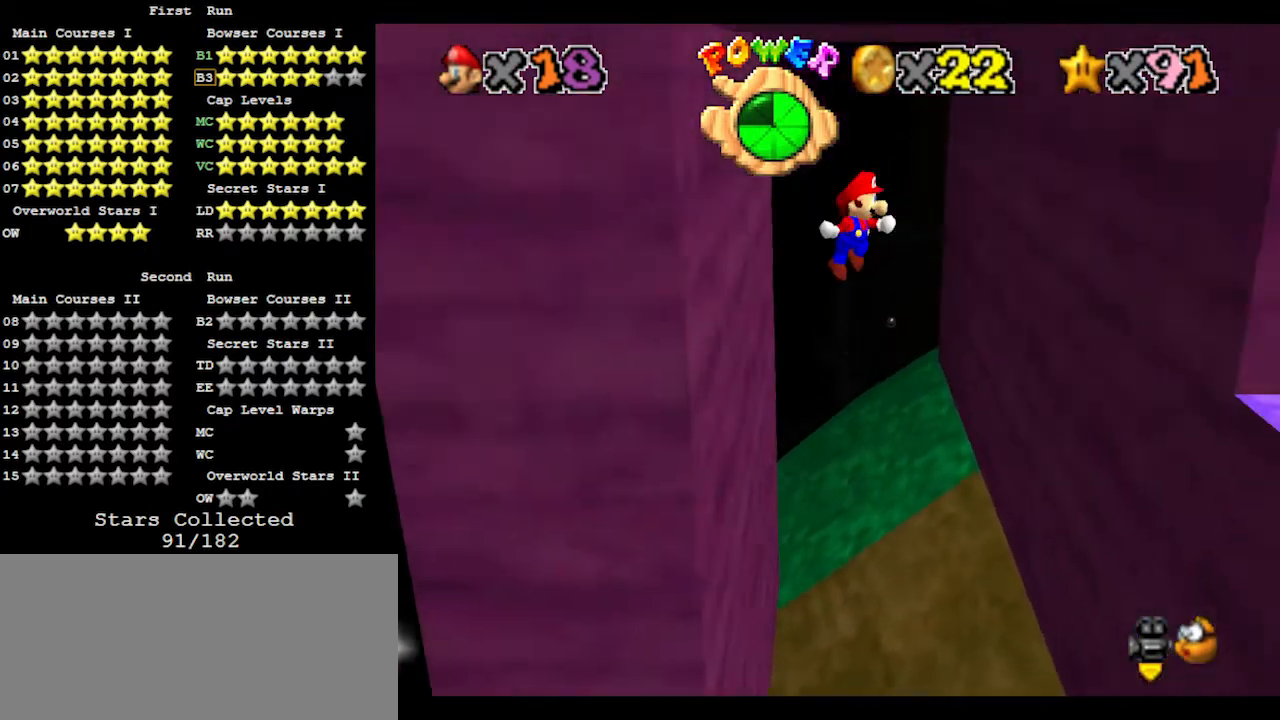
{"buttons": [], "left_stick": "down-right", "events": [[367, "left_stick", "down-right"]]}
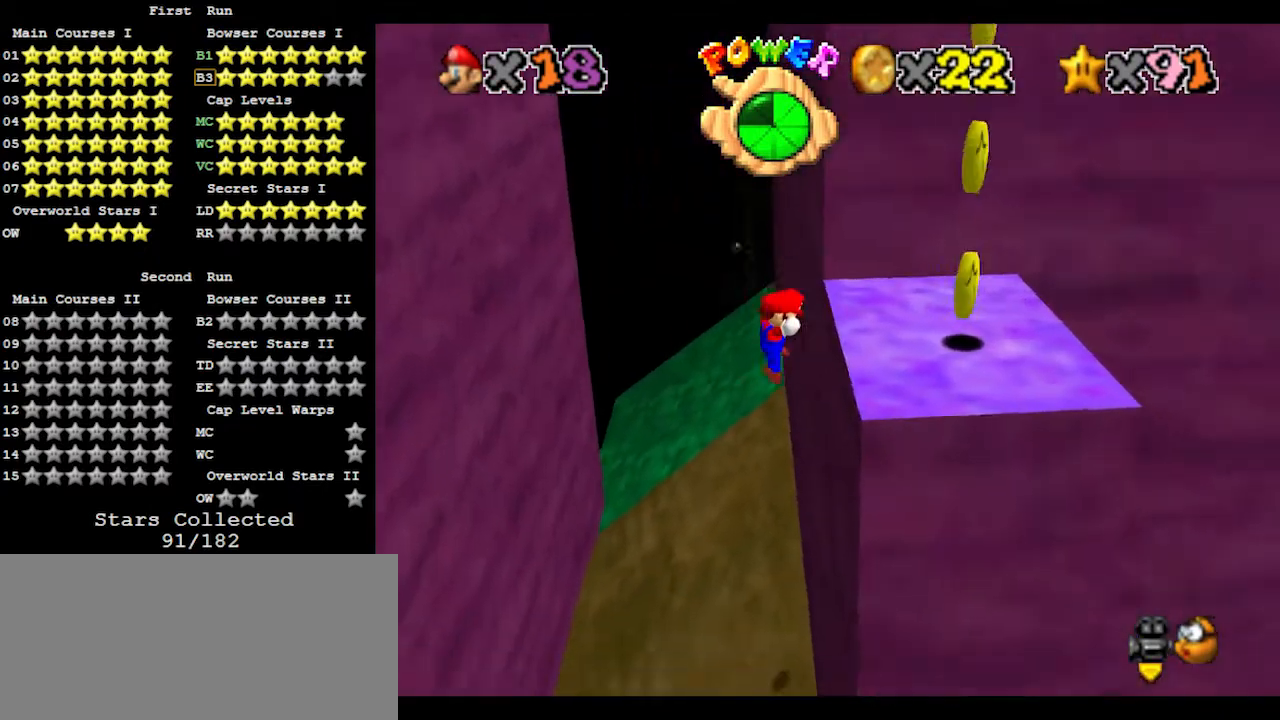
{"buttons": [], "left_stick": "up-left", "events": [[67, "A", "down"], [67, "left_stick", "left"], [233, "A", "up"], [233, "left_stick", "up-left"]]}
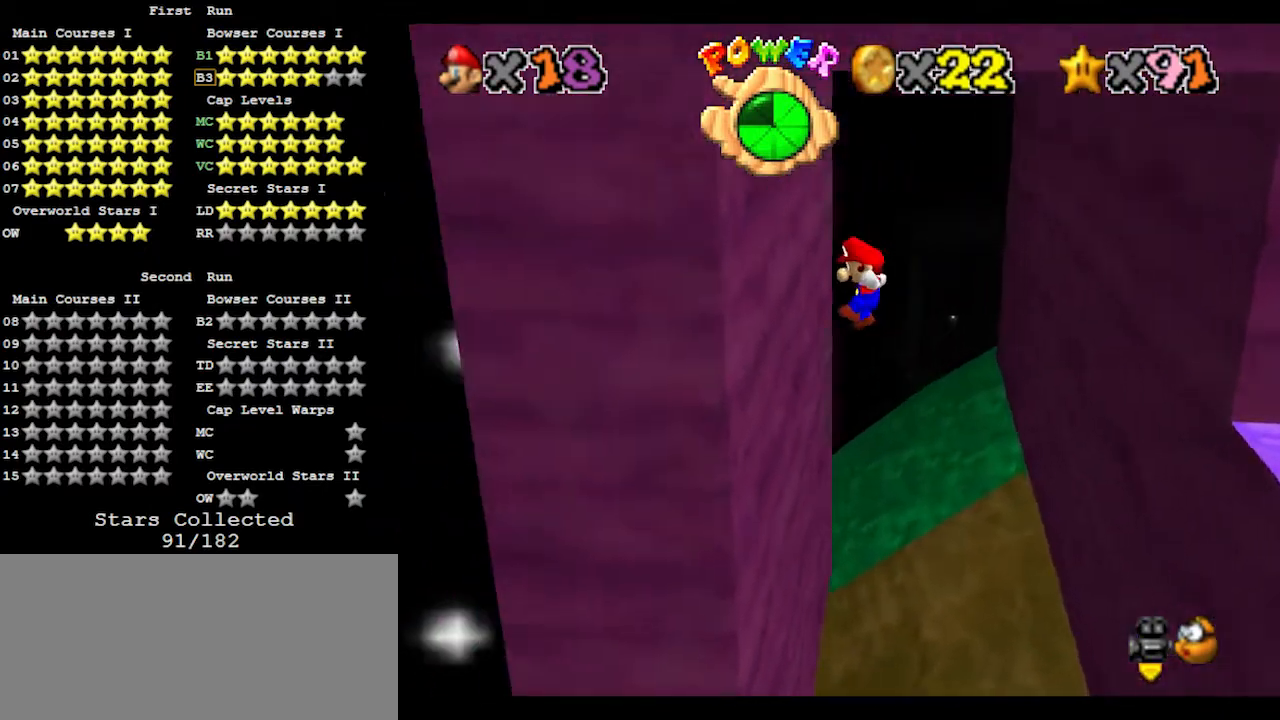
{"buttons": [], "left_stick": "right", "events": [[100, "left_stick", "down-left"], [200, "left_stick", "down-right"], [267, "A", "down"], [267, "left_stick", "right"], [367, "A", "up"]]}
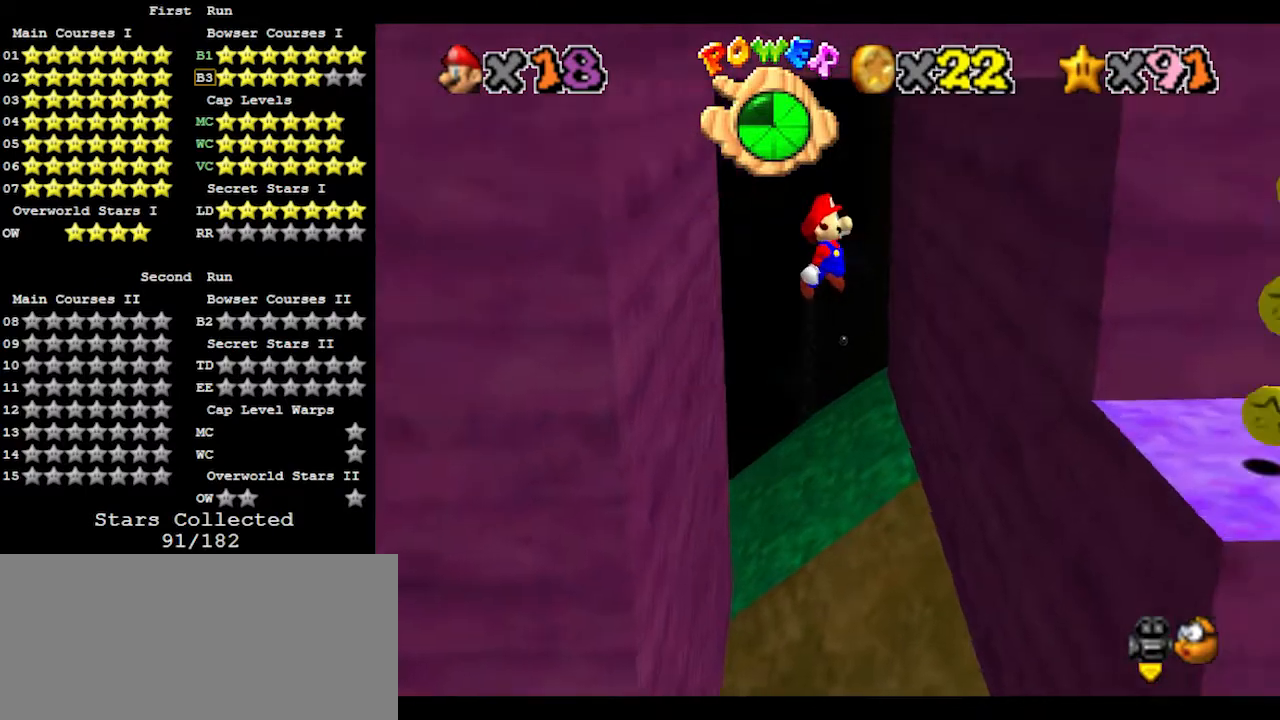
{"buttons": ["A"], "left_stick": "left", "events": [[400, "left_stick", "down"], [500, "A", "down"], [500, "left_stick", "left"]]}
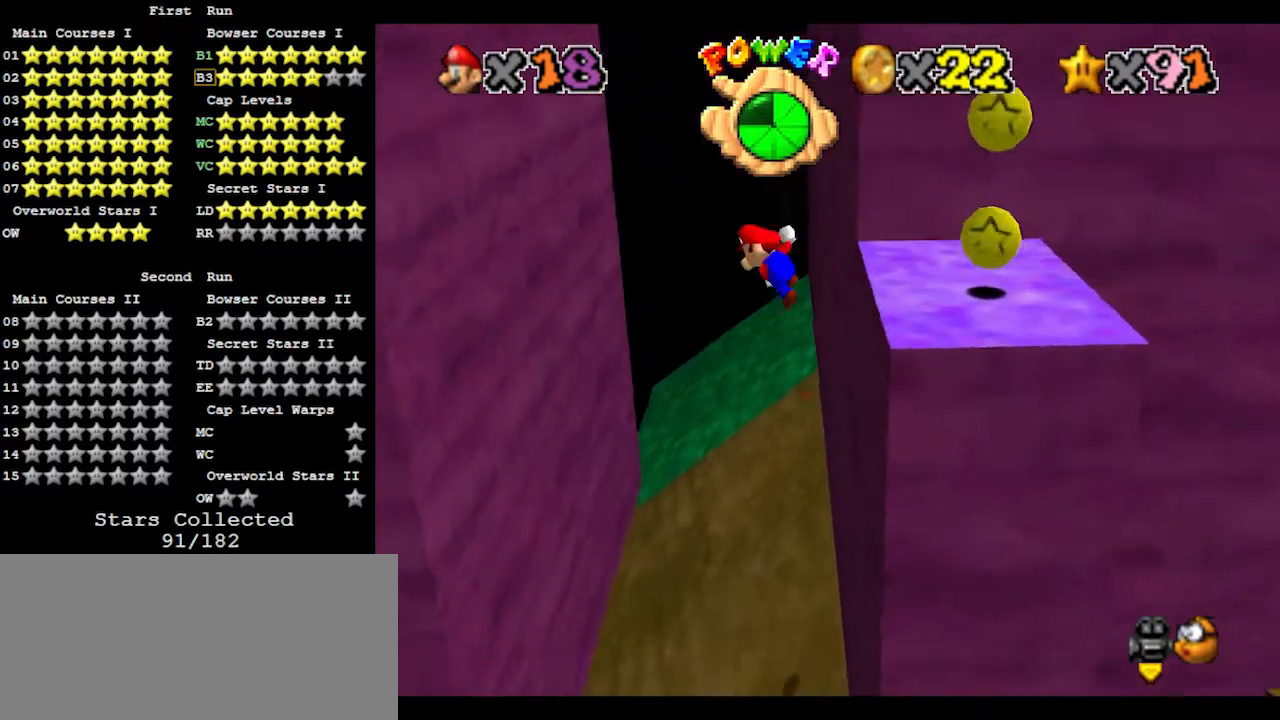
{"buttons": [], "left_stick": "left", "events": [[100, "A", "up"]]}
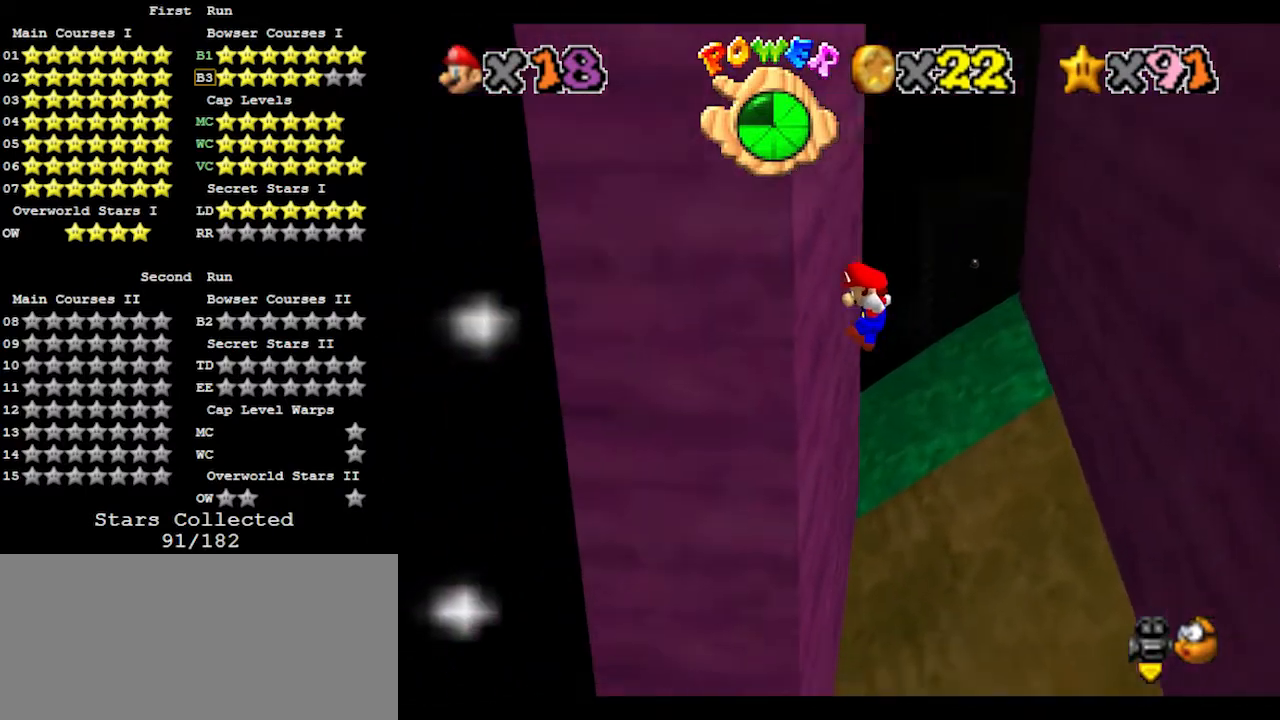
{"buttons": ["A"], "left_stick": "down", "events": [[133, "left_stick", "down-right"], [167, "A", "down"], [500, "left_stick", "down"]]}
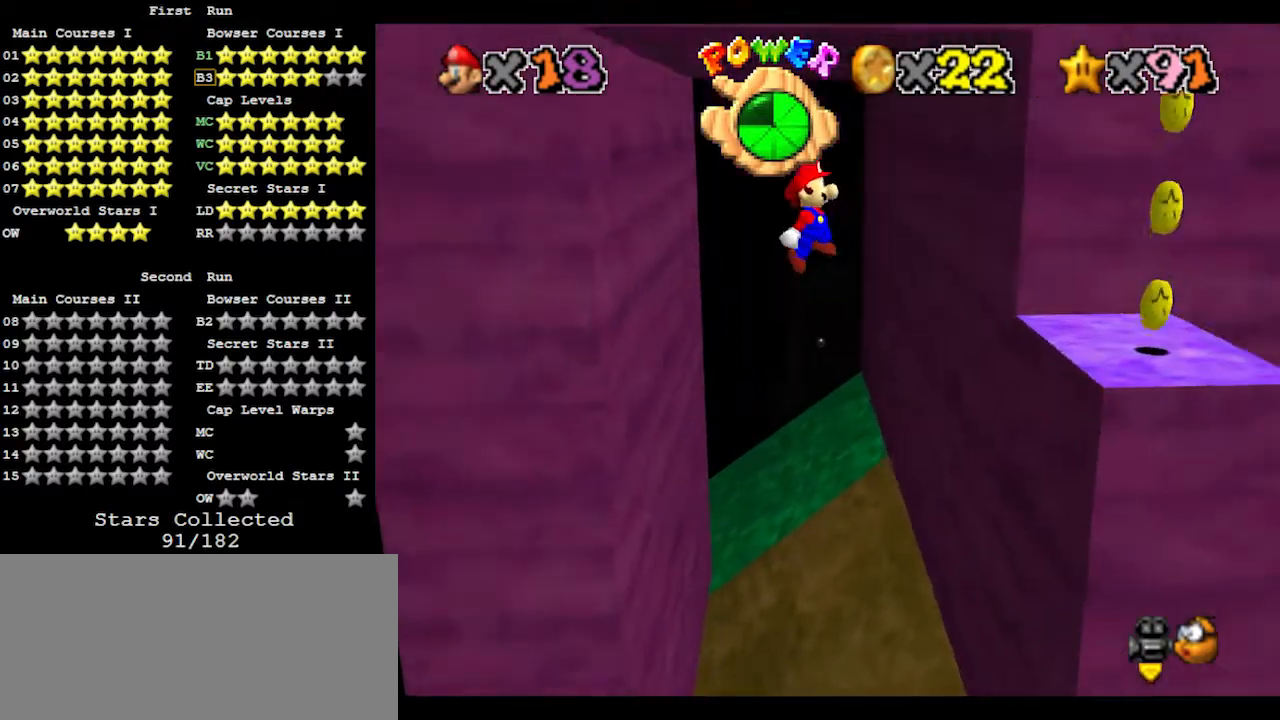
{"buttons": [], "left_stick": "center", "events": [[433, "left_stick", "center"], [467, "A", "up"]]}
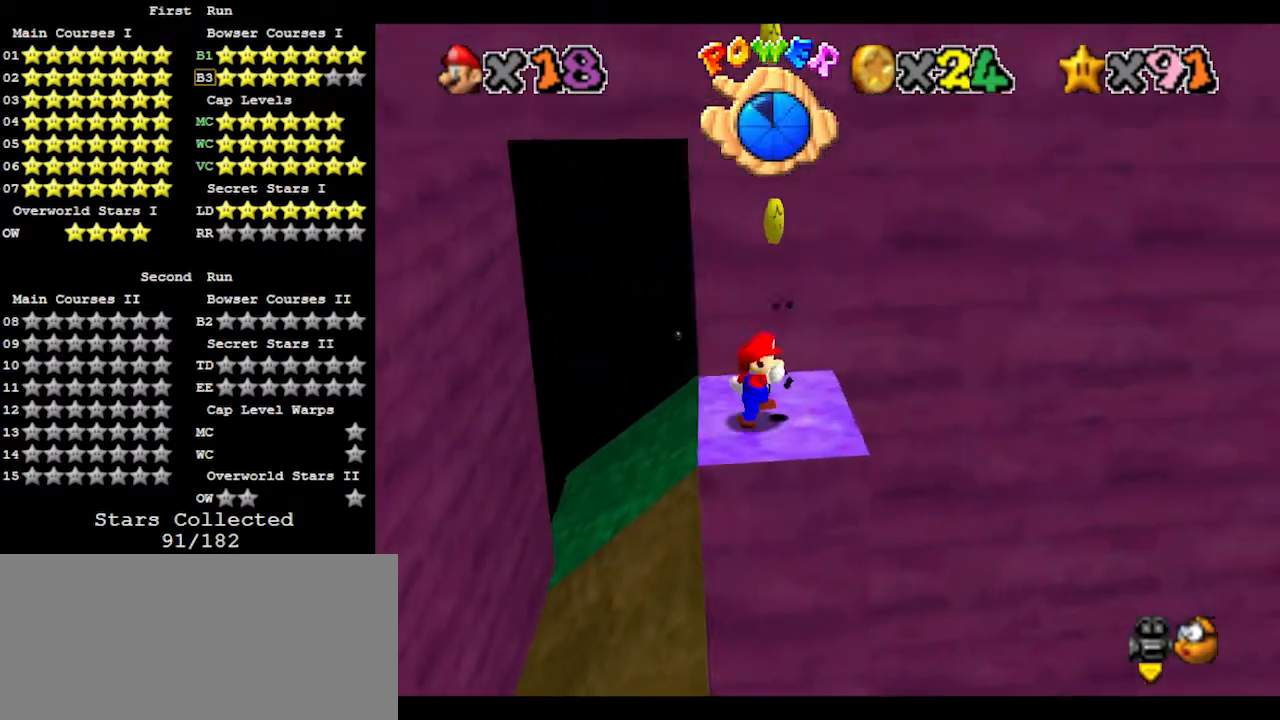
{"buttons": ["C_LEFT"], "left_stick": "center", "events": [[200, "C_LEFT", "down"], [267, "C_DOWN", "down"], [267, "C_LEFT", "up"], [333, "C_LEFT", "down"], [367, "C_DOWN", "up"], [400, "C_LEFT", "up"], [500, "C_LEFT", "down"]]}
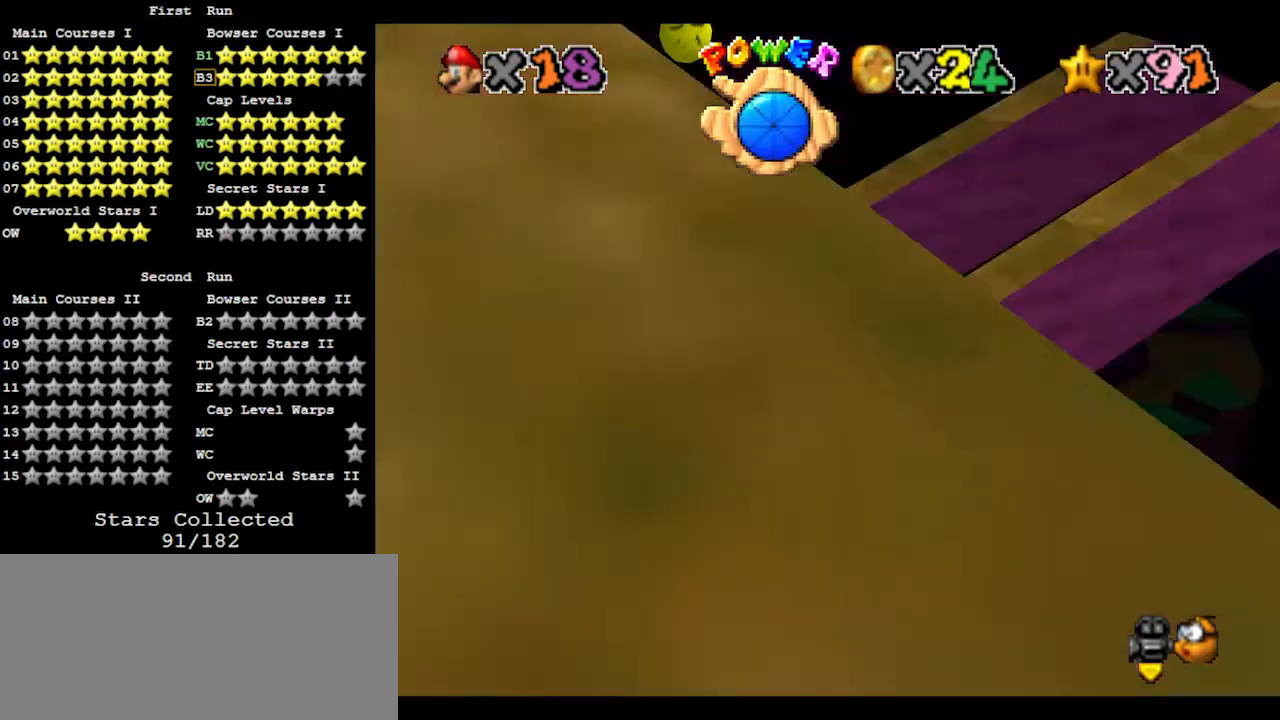
{"buttons": [], "left_stick": "center", "events": [[33, "C_LEFT", "up"], [300, "C_RIGHT", "down"], [367, "C_RIGHT", "up"]]}
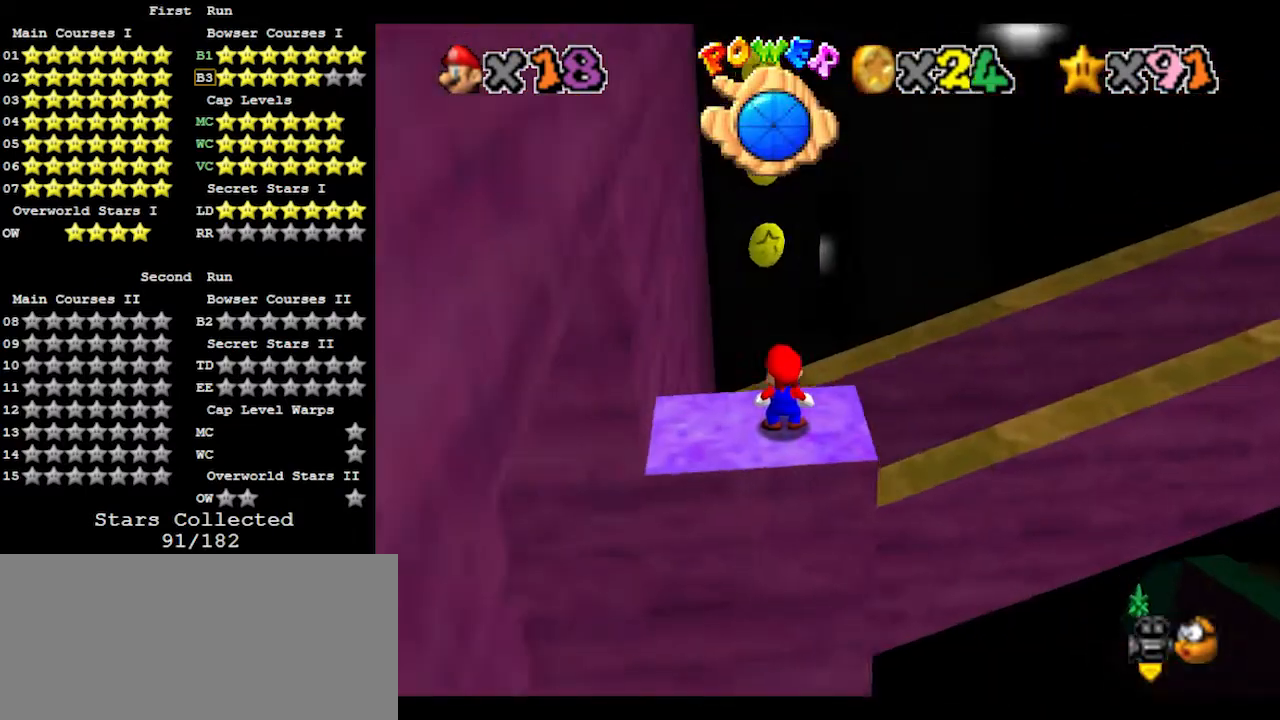
{"buttons": ["DPAD_LEFT"], "left_stick": "center", "events": [[500, "DPAD_LEFT", "down"]]}
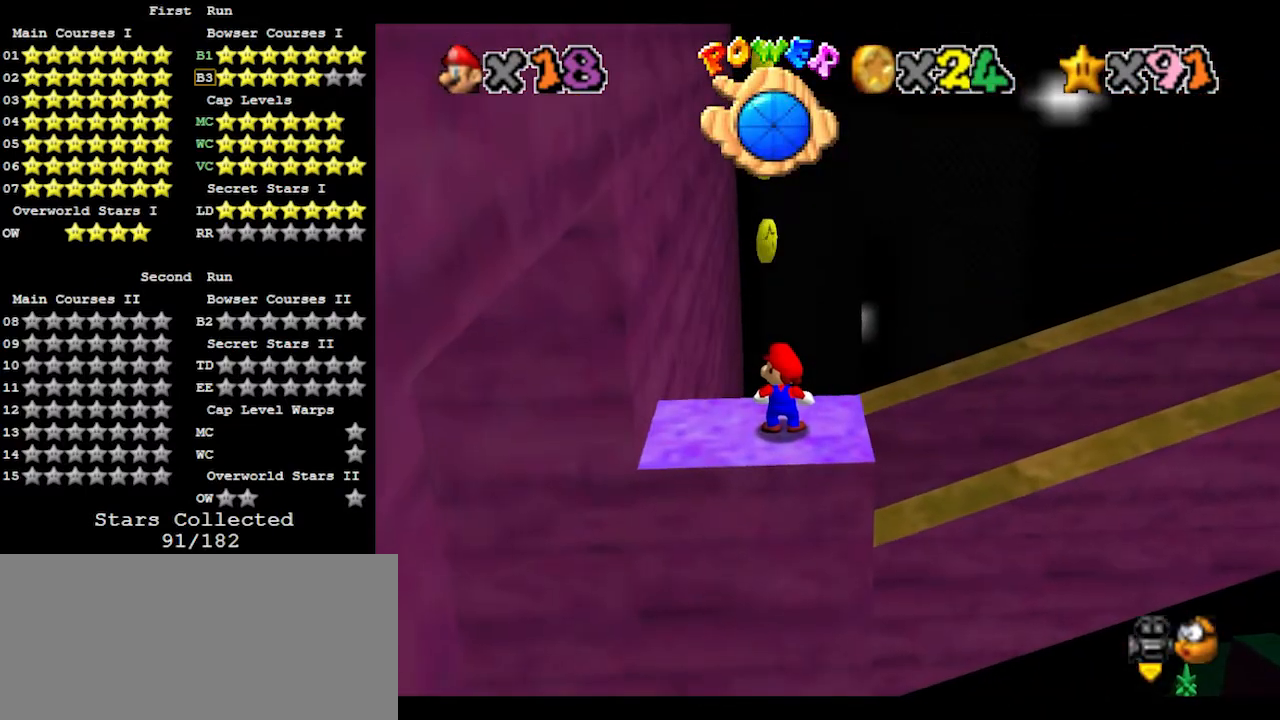
{"buttons": ["DPAD_LEFT"], "left_stick": "center", "events": []}
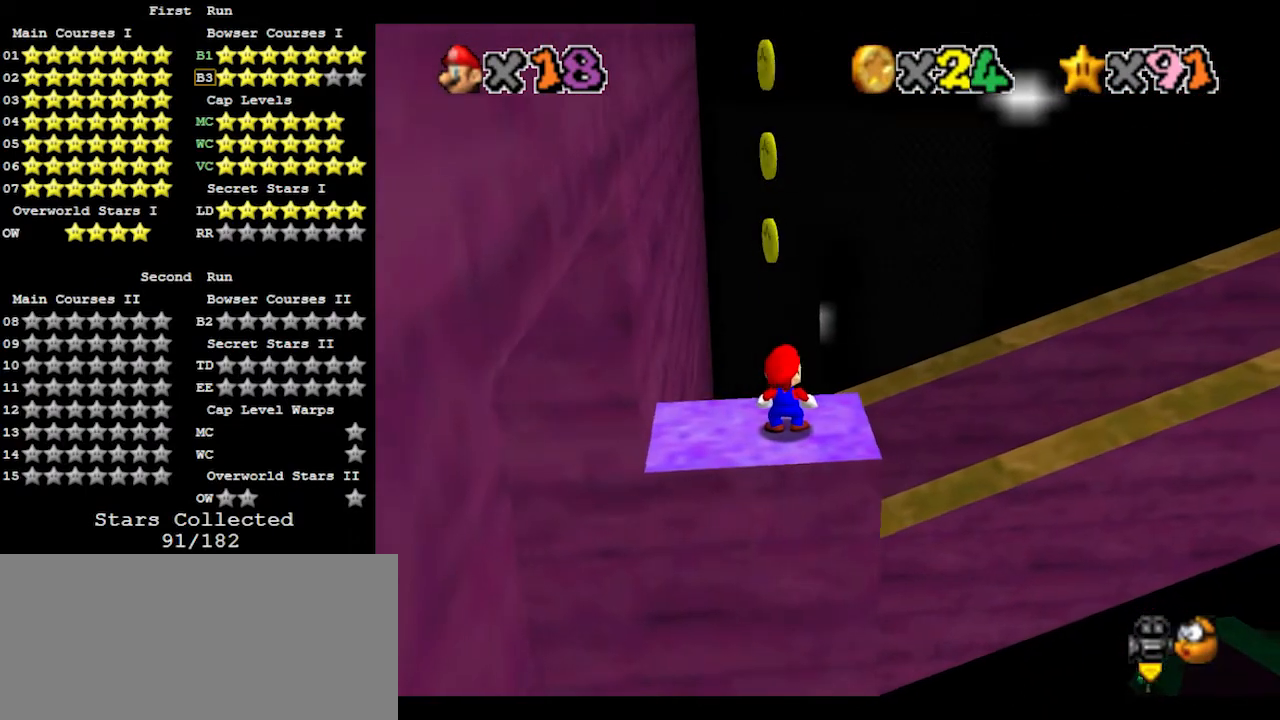
{"buttons": ["DPAD_LEFT"], "left_stick": "center", "events": []}
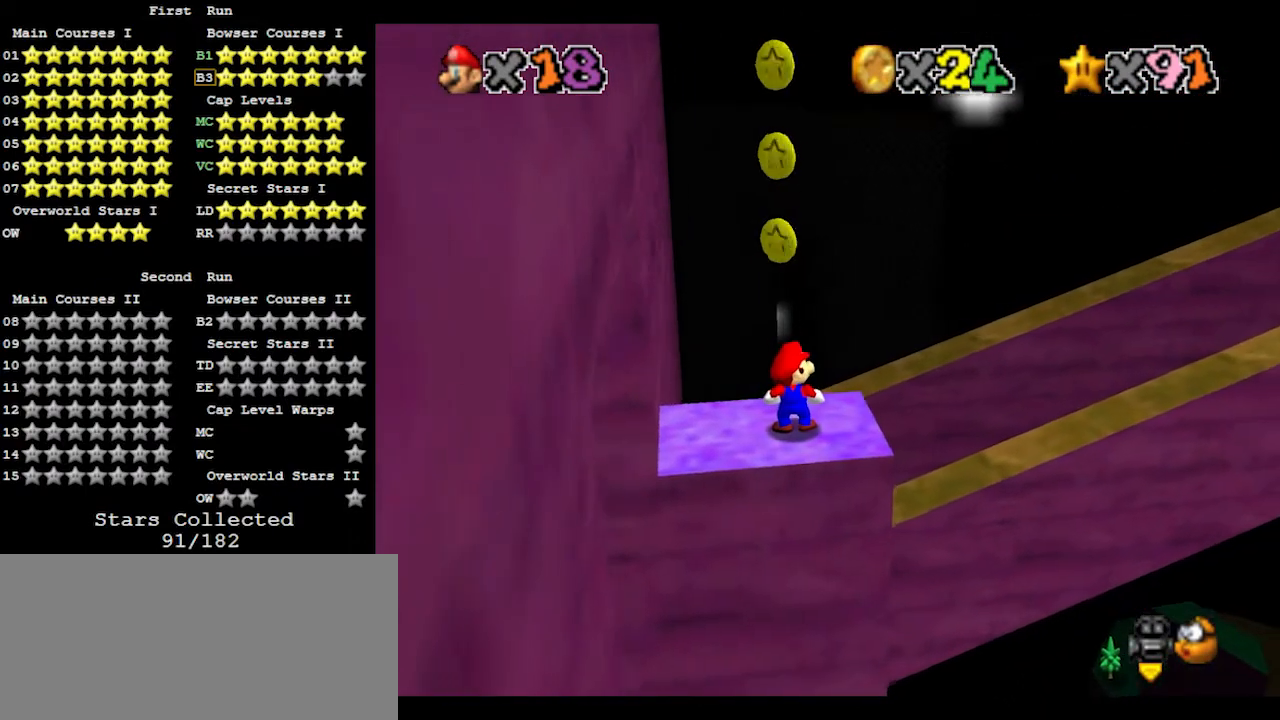
{"buttons": [], "left_stick": "center", "events": [[200, "DPAD_LEFT", "up"]]}
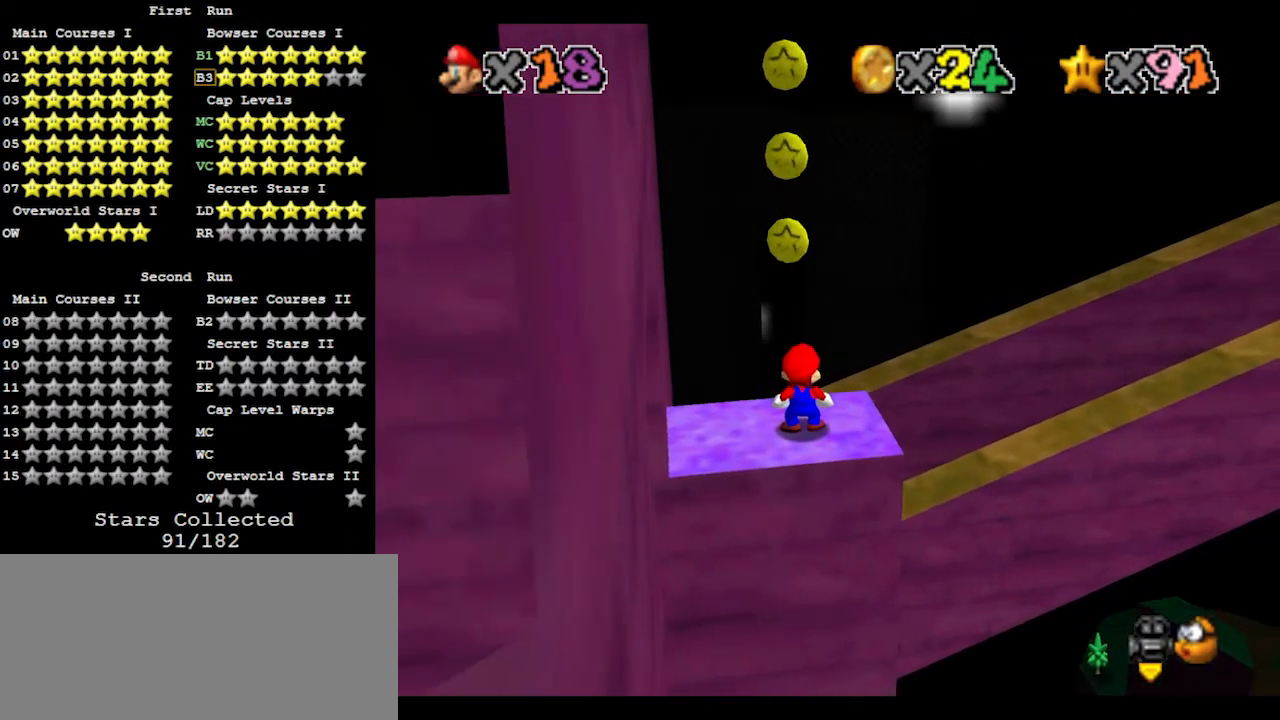
{"buttons": ["DPAD_LEFT"], "left_stick": "center", "events": [[400, "DPAD_LEFT", "down"]]}